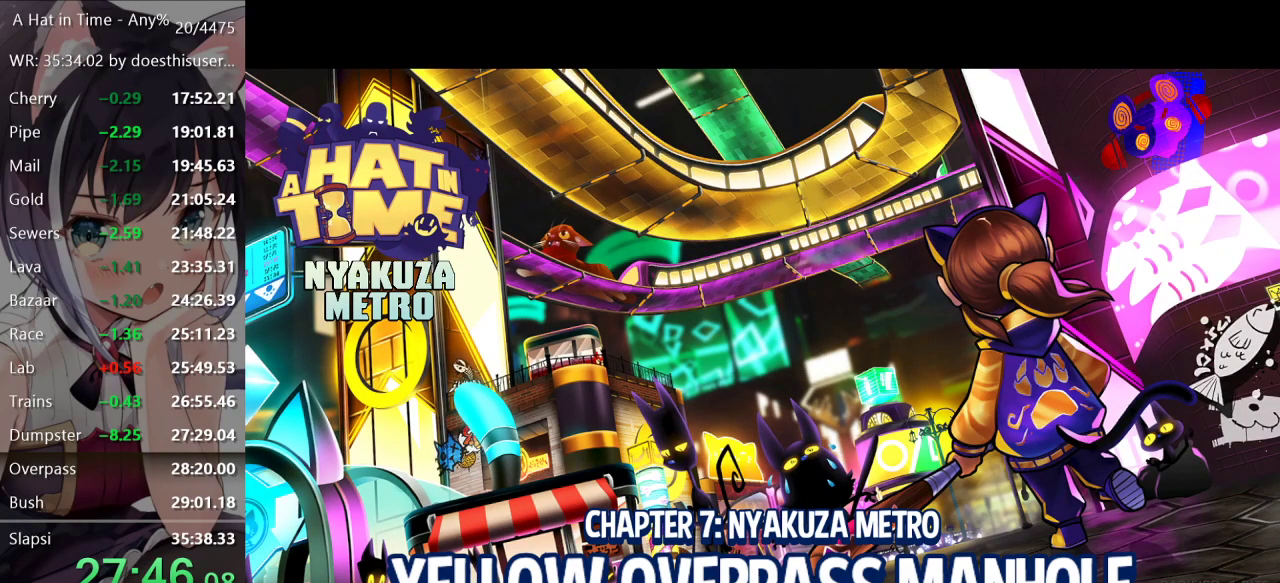
Gameplay with a controller (Xbox layout); each line is a JSON object with the inputs held at the frame after it. "events" lists button and stick changes between this image and that frame as [ms after this image, input, new state], when the widget could be followed in between.
{"buttons": [], "left_stick": "center", "right_stick": "center", "events": [[434, "A", "down"], [450, "A", "up"]]}
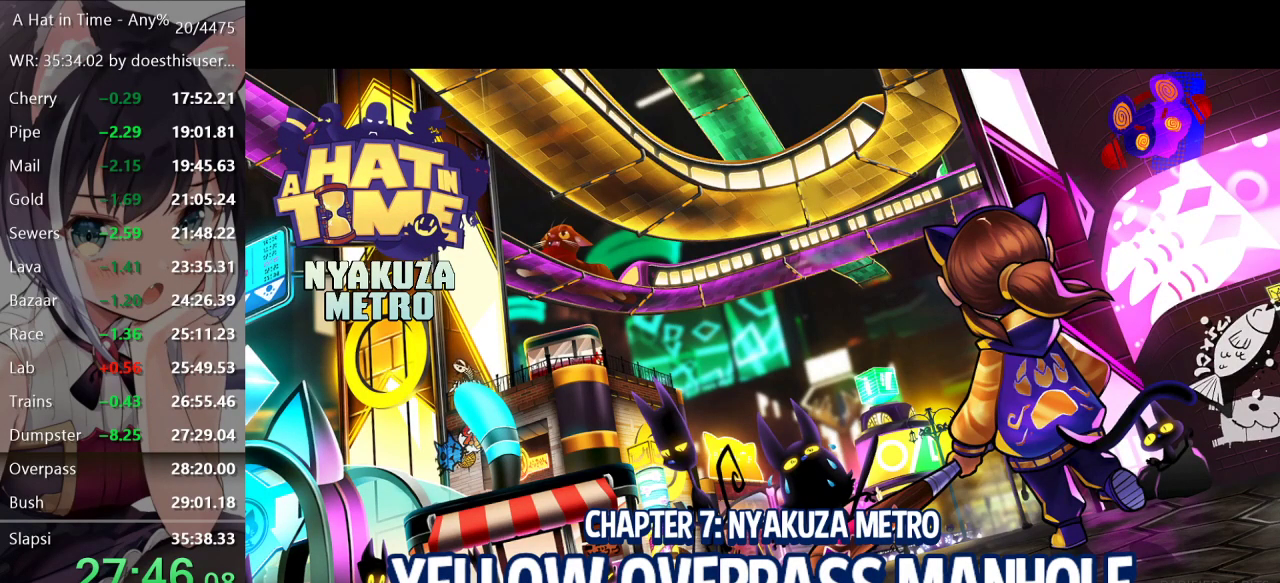
{"buttons": [], "left_stick": "center", "right_stick": "center", "events": [[134, "A", "down"], [201, "A", "up"], [284, "A", "down"], [334, "A", "up"]]}
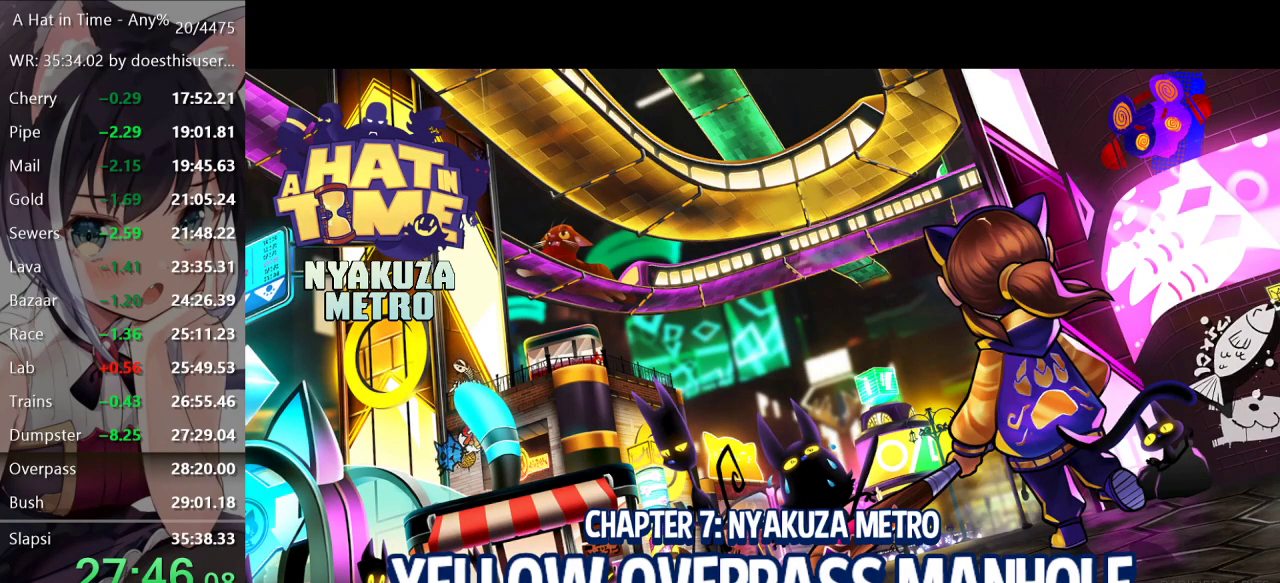
{"buttons": [], "left_stick": "center", "right_stick": "center", "events": [[83, "A", "down"], [133, "A", "up"], [233, "A", "down"], [283, "A", "up"], [400, "A", "down"], [450, "A", "up"]]}
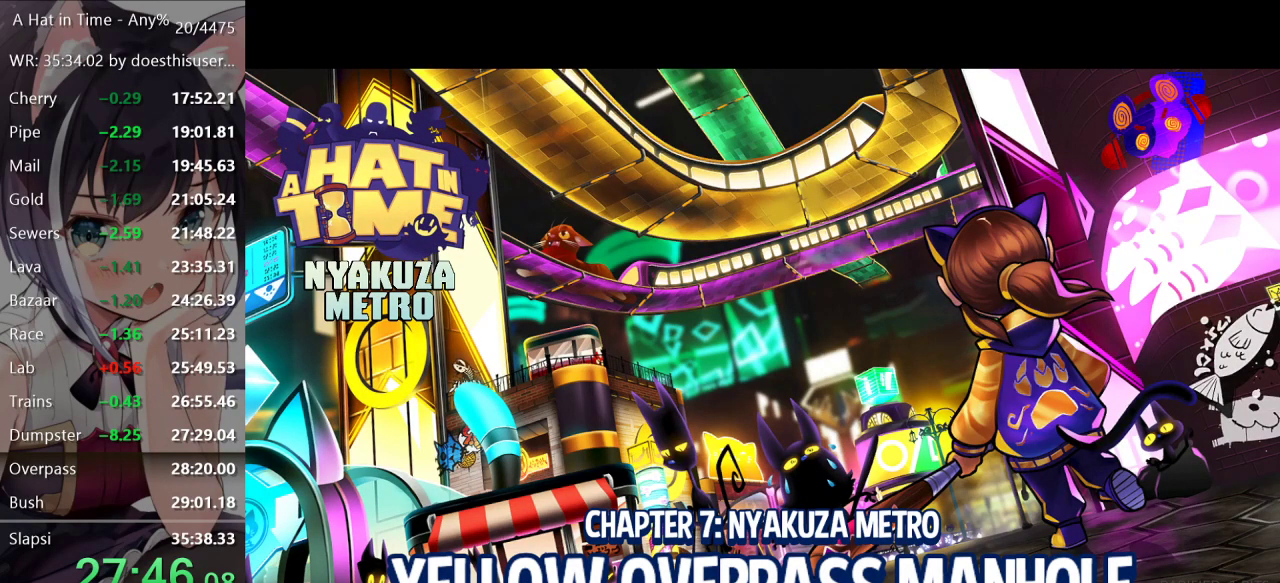
{"buttons": [], "left_stick": "center", "right_stick": "center", "events": [[67, "A", "down"], [151, "A", "up"], [267, "A", "down"], [334, "A", "up"], [434, "A", "down"], [484, "A", "up"]]}